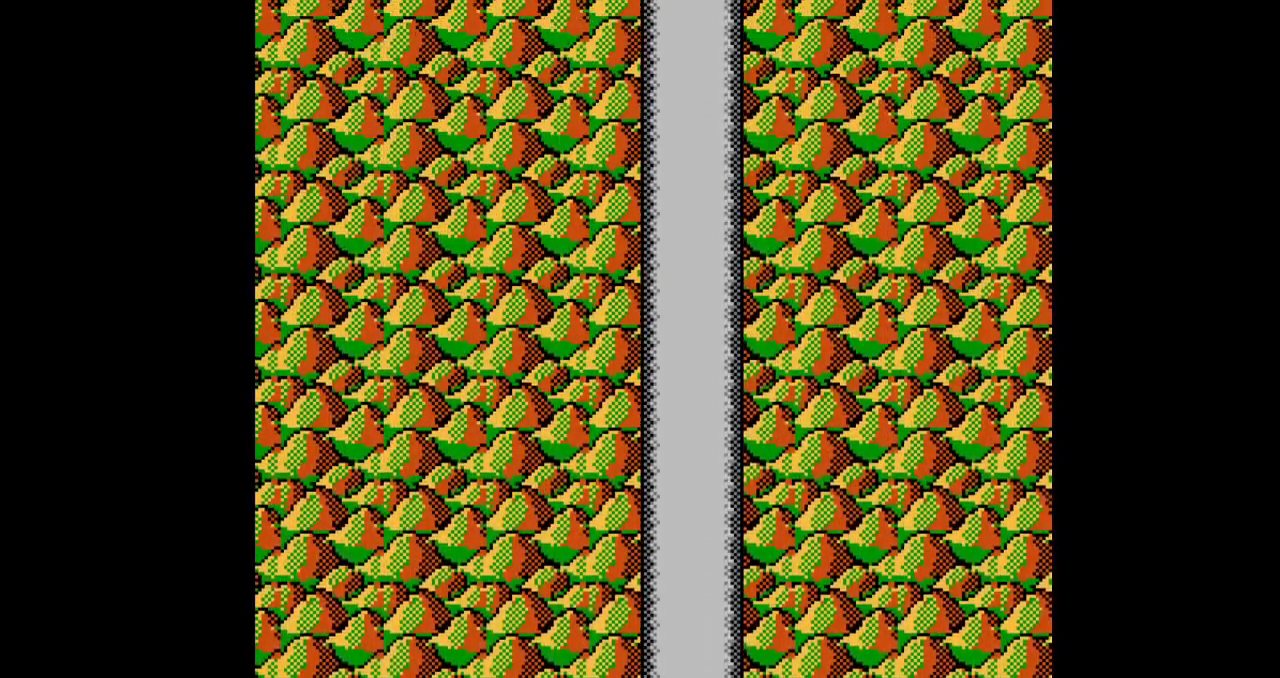
Gameplay with a controller (Nintendo layout); each line is a JSON object with the inputs held at the frame after it. "events" lists button and stick changes between this image and that frame as [ms after this image, input, new state], when the widget could be followed in between. Not read: L3 R3.
{"buttons": []}
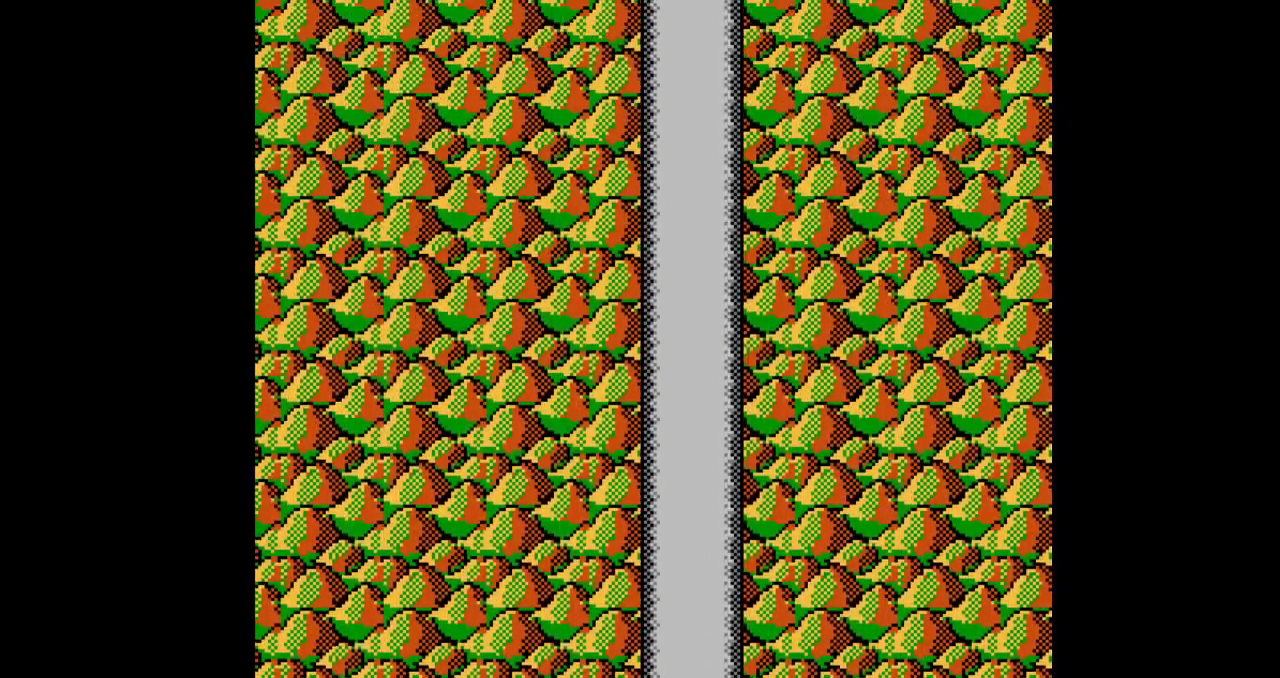
{"buttons": [], "events": [[200, "SELECT", "down"], [217, "SELECT", "up"]]}
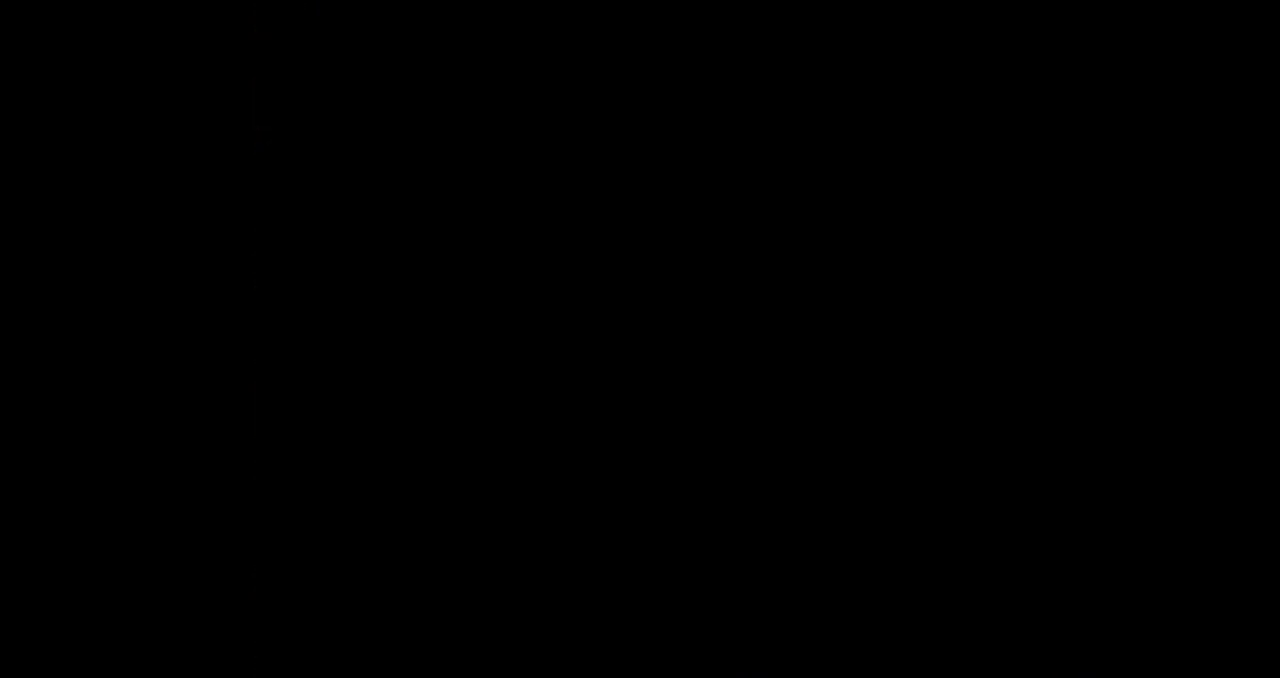
{"buttons": []}
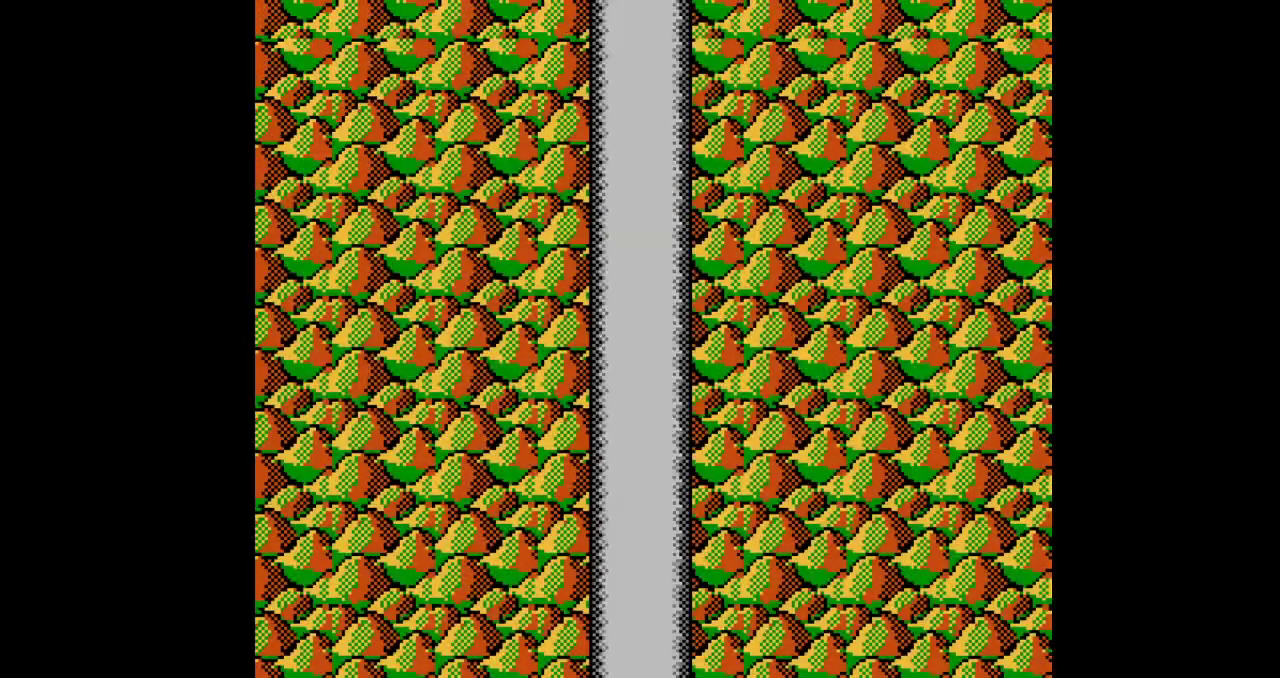
{"buttons": []}
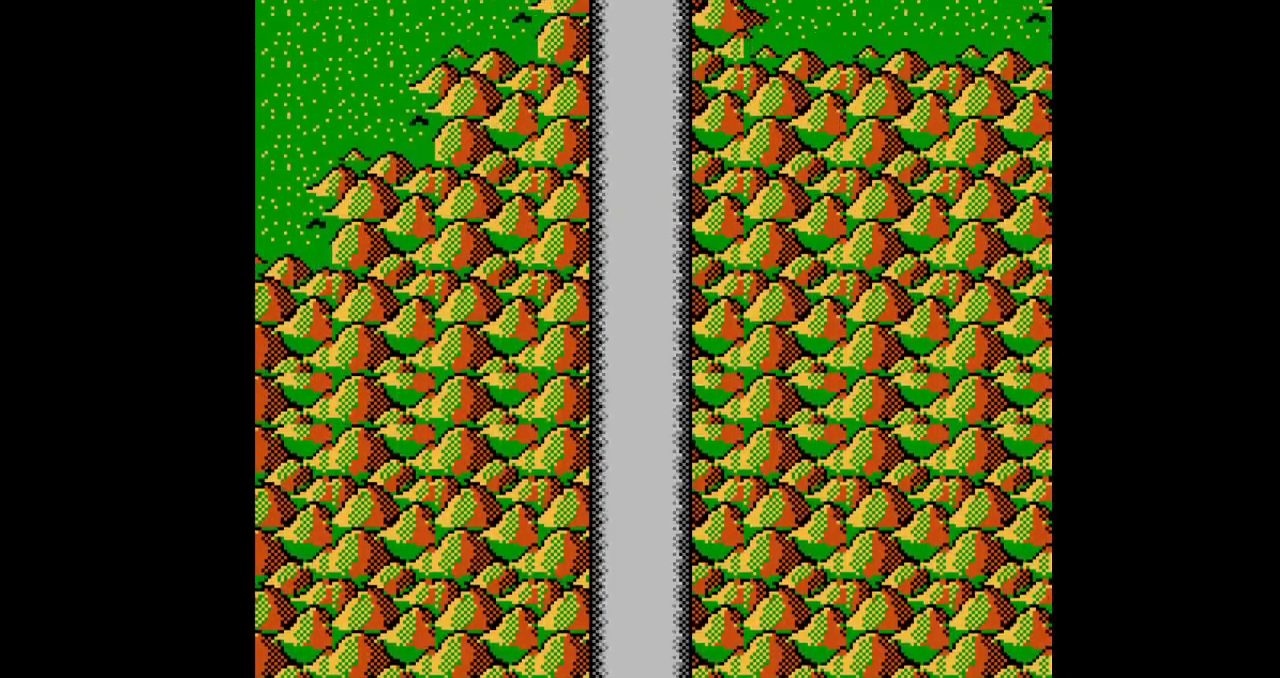
{"buttons": ["START"]}
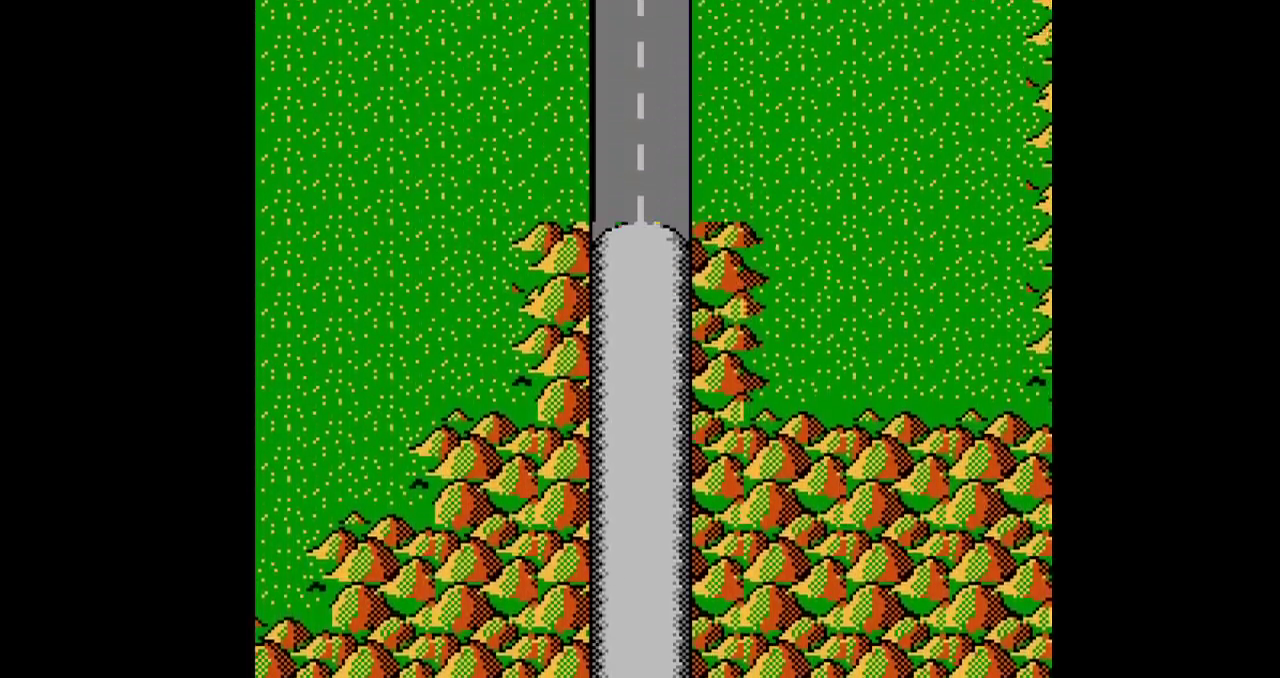
{"buttons": ["B", "DPAD_DOWN", "DPAD_LEFT"]}
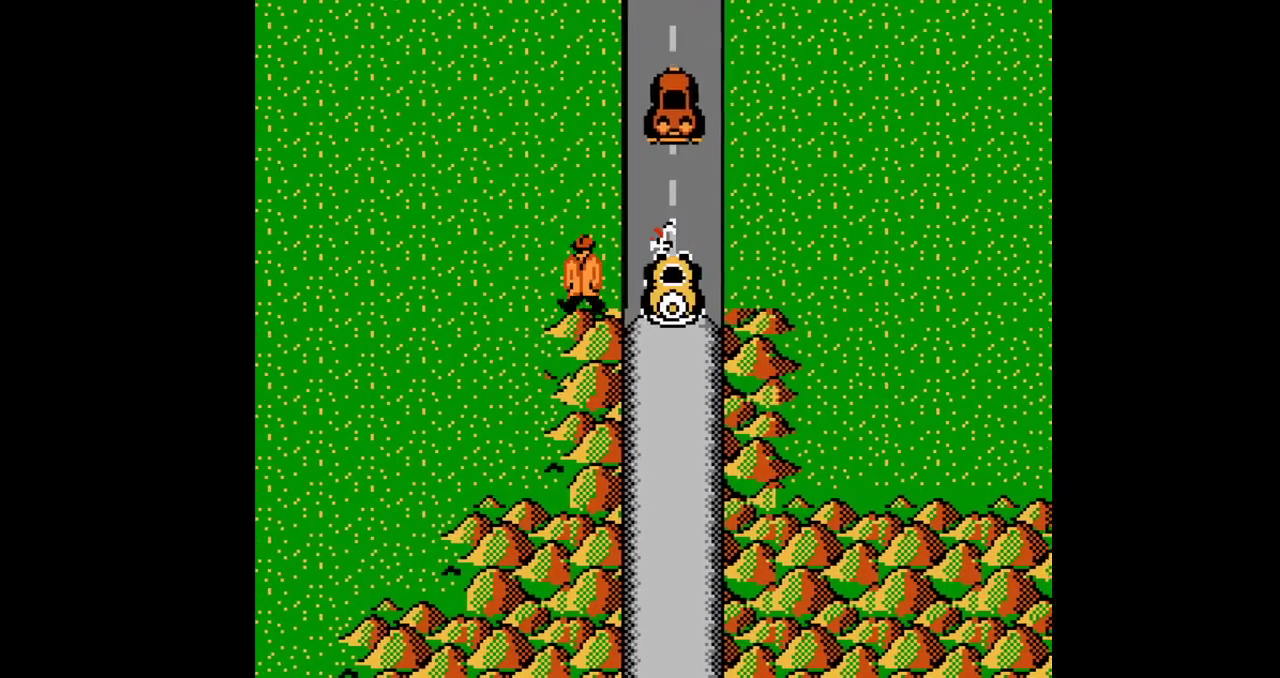
{"buttons": ["DPAD_DOWN", "DPAD_LEFT"]}
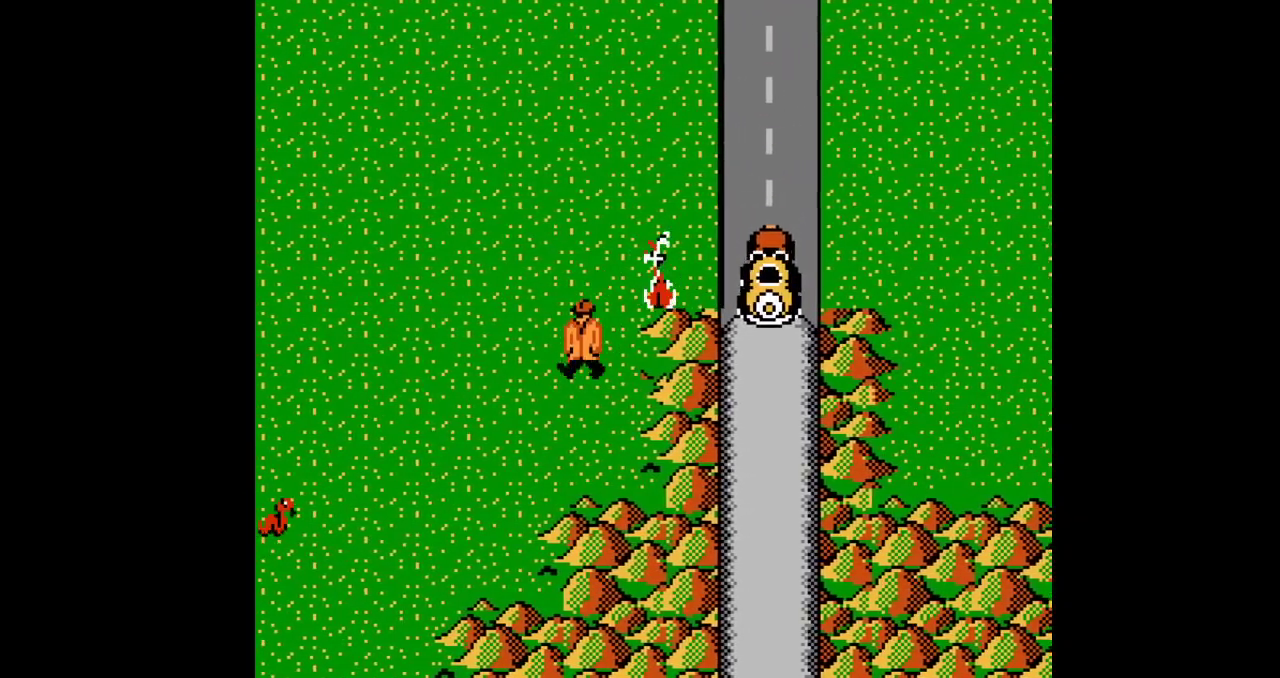
{"buttons": ["DPAD_DOWN", "DPAD_LEFT"]}
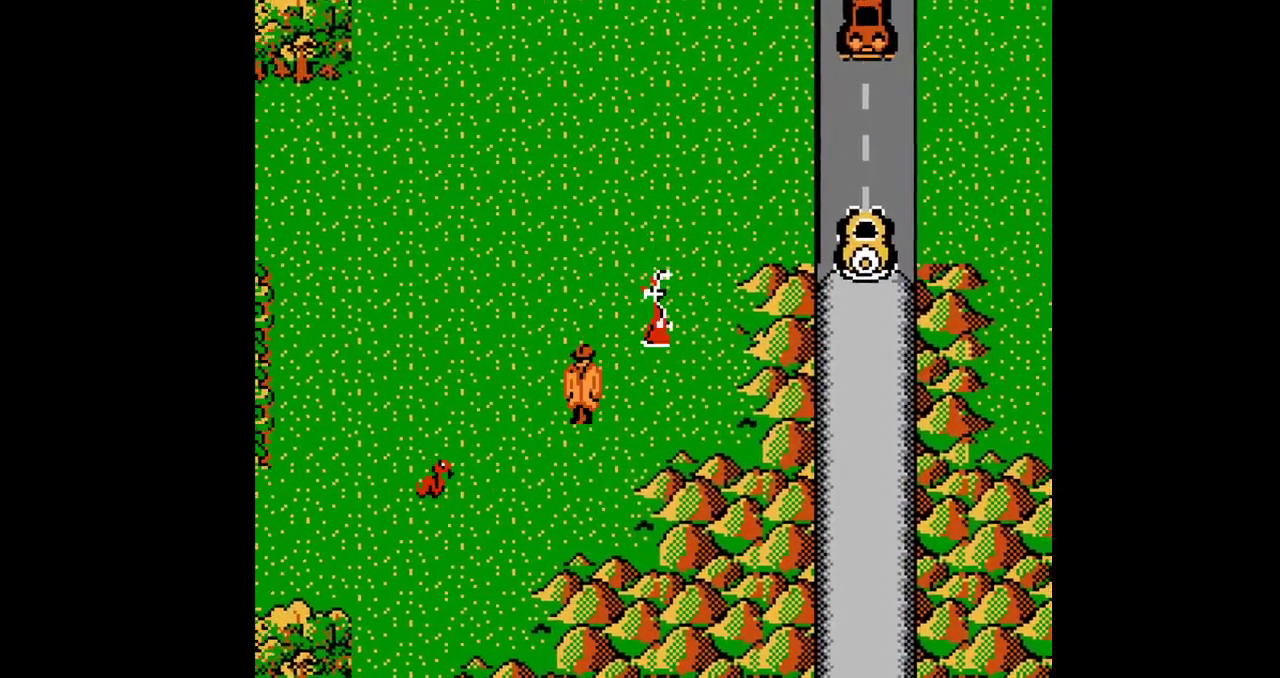
{"buttons": ["DPAD_DOWN", "DPAD_LEFT"]}
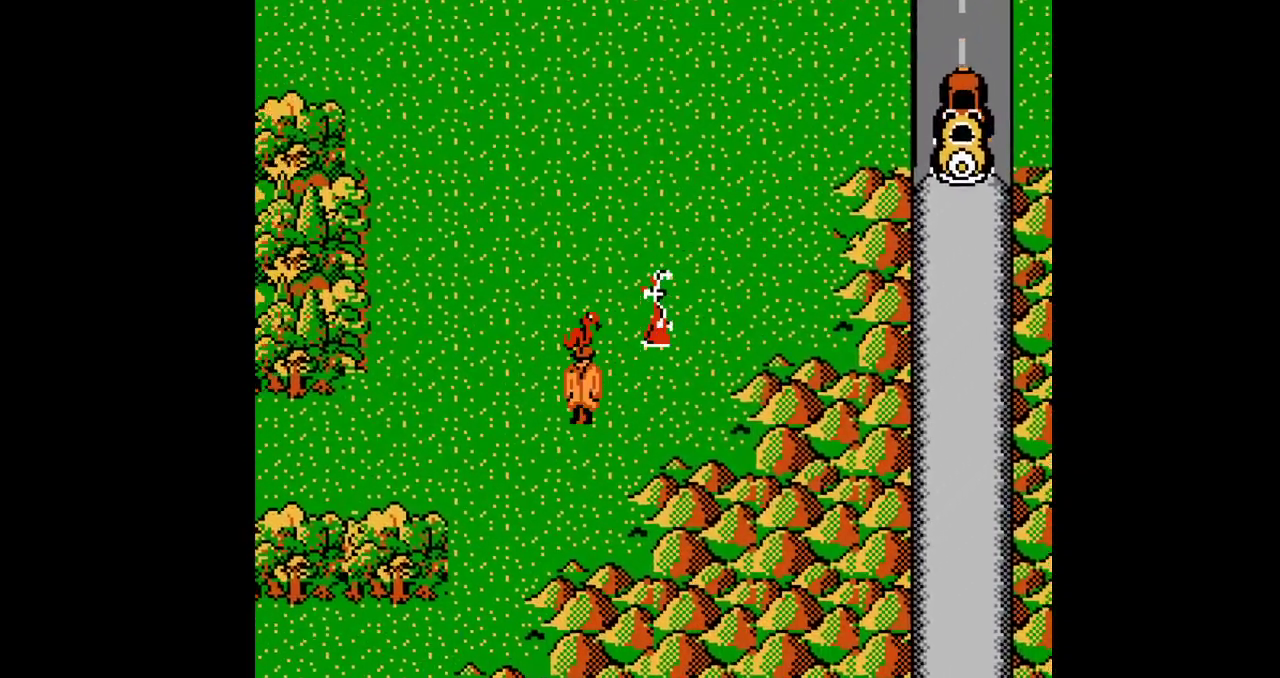
{"buttons": ["DPAD_DOWN", "DPAD_LEFT"]}
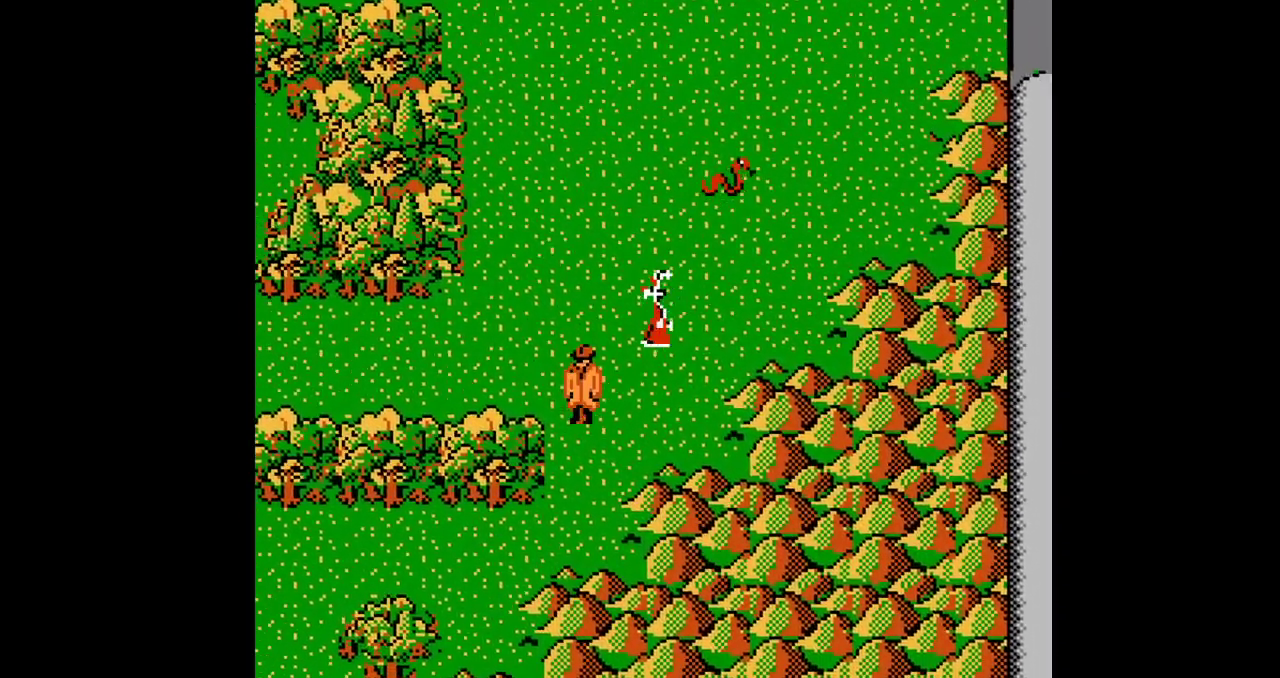
{"buttons": ["DPAD_DOWN", "DPAD_LEFT"], "events": [[34, "B", "down"], [84, "B", "up"]]}
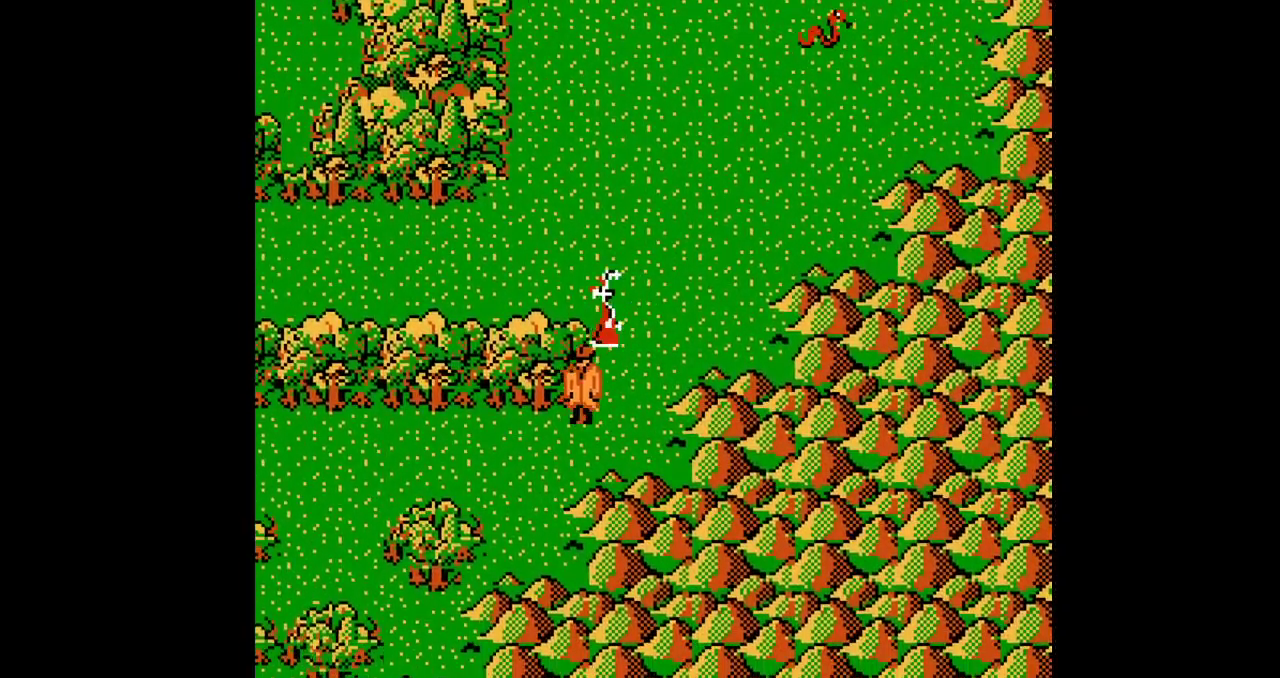
{"buttons": ["DPAD_DOWN", "DPAD_LEFT"]}
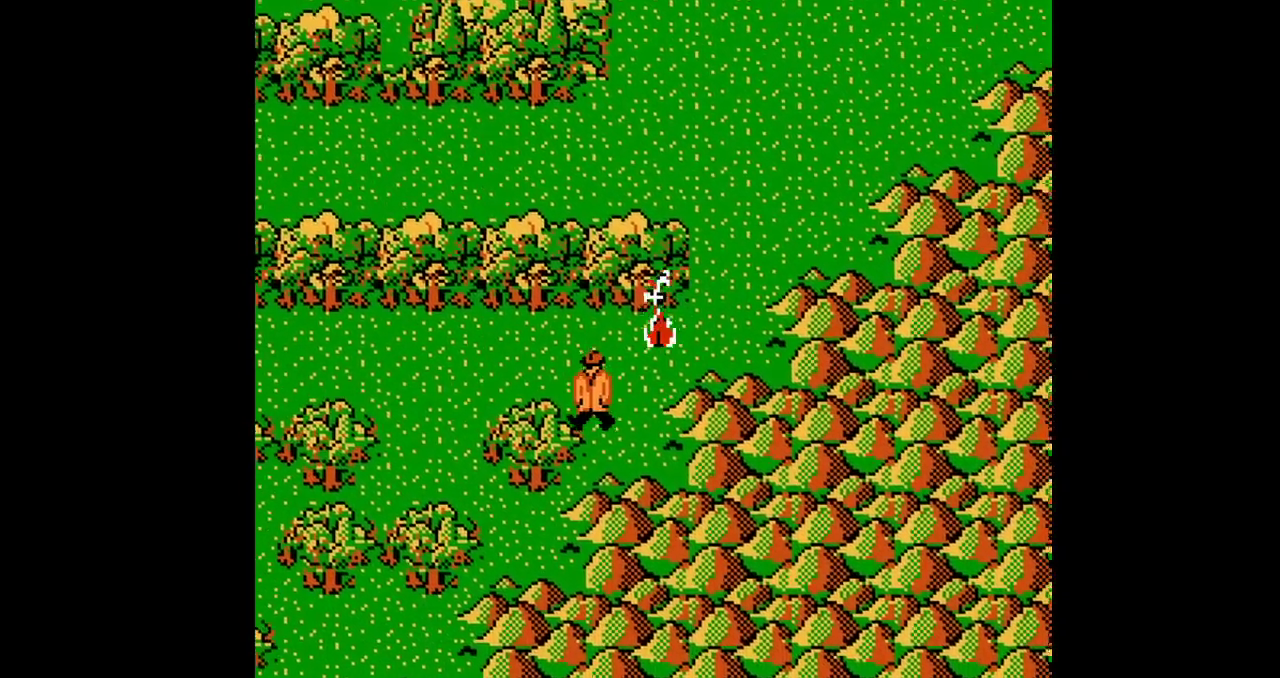
{"buttons": ["DPAD_DOWN", "DPAD_LEFT"]}
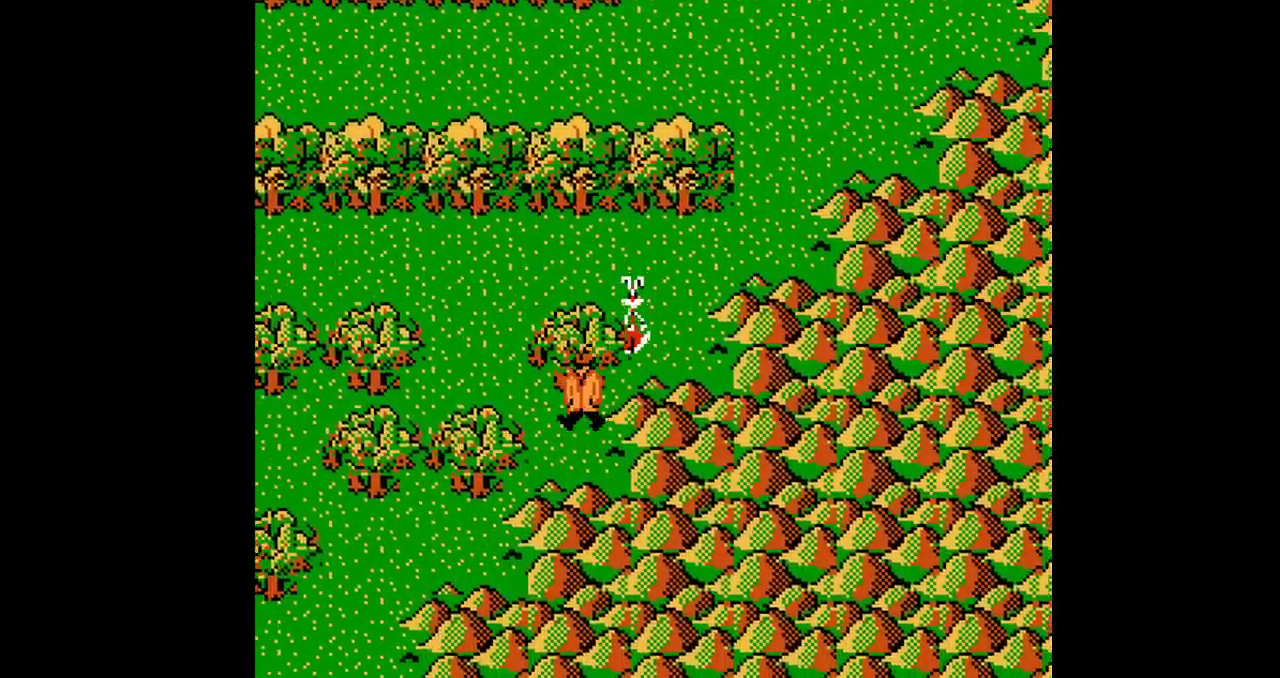
{"buttons": ["DPAD_LEFT"], "events": [[417, "DPAD_DOWN", "up"]]}
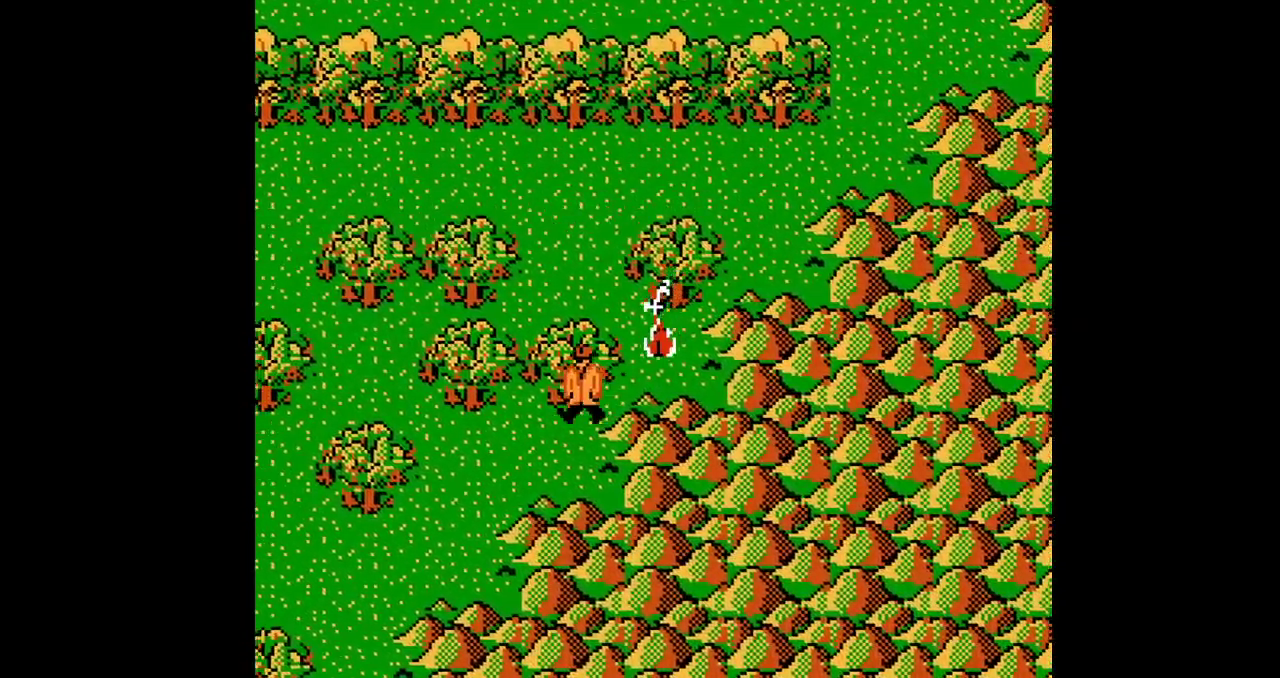
{"buttons": ["DPAD_LEFT"]}
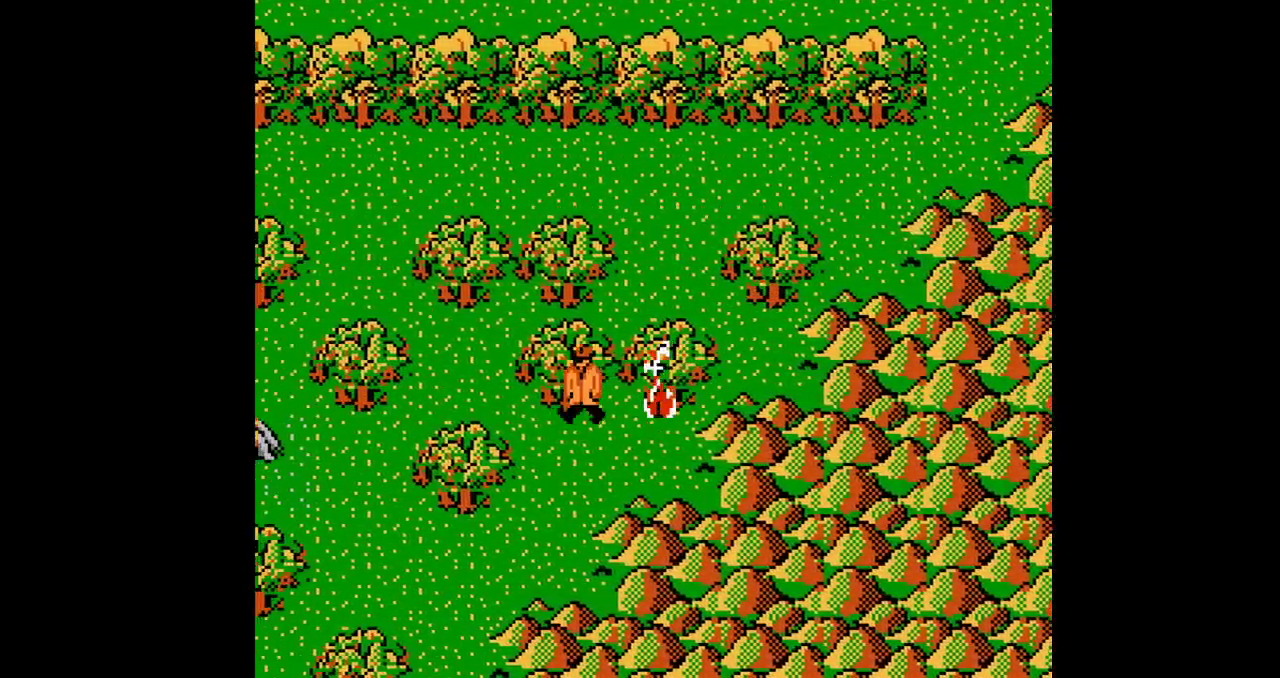
{"buttons": ["DPAD_LEFT"]}
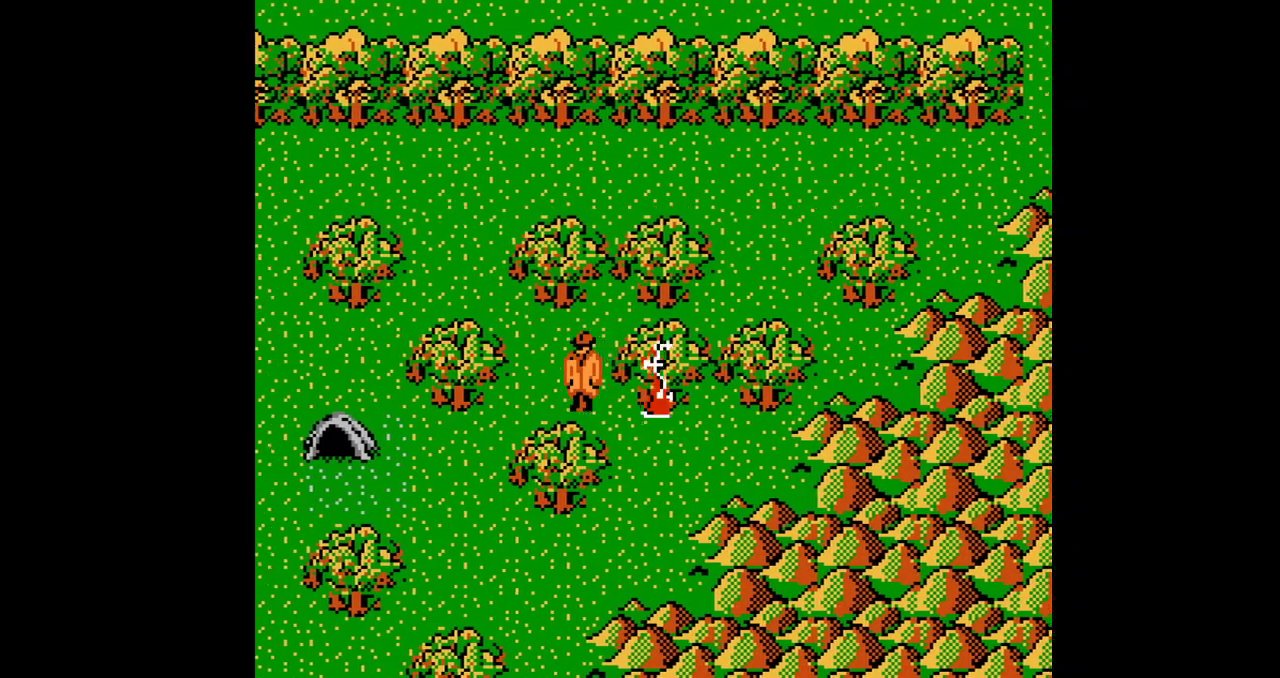
{"buttons": ["DPAD_LEFT"]}
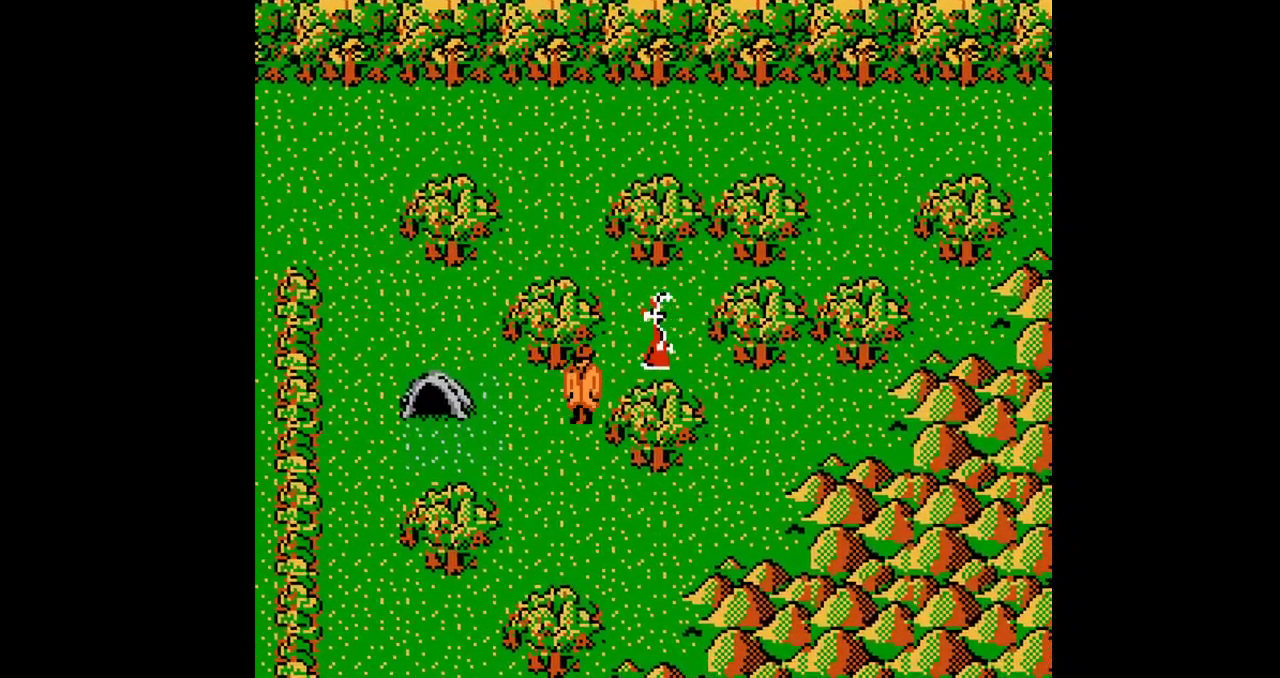
{"buttons": ["DPAD_LEFT"]}
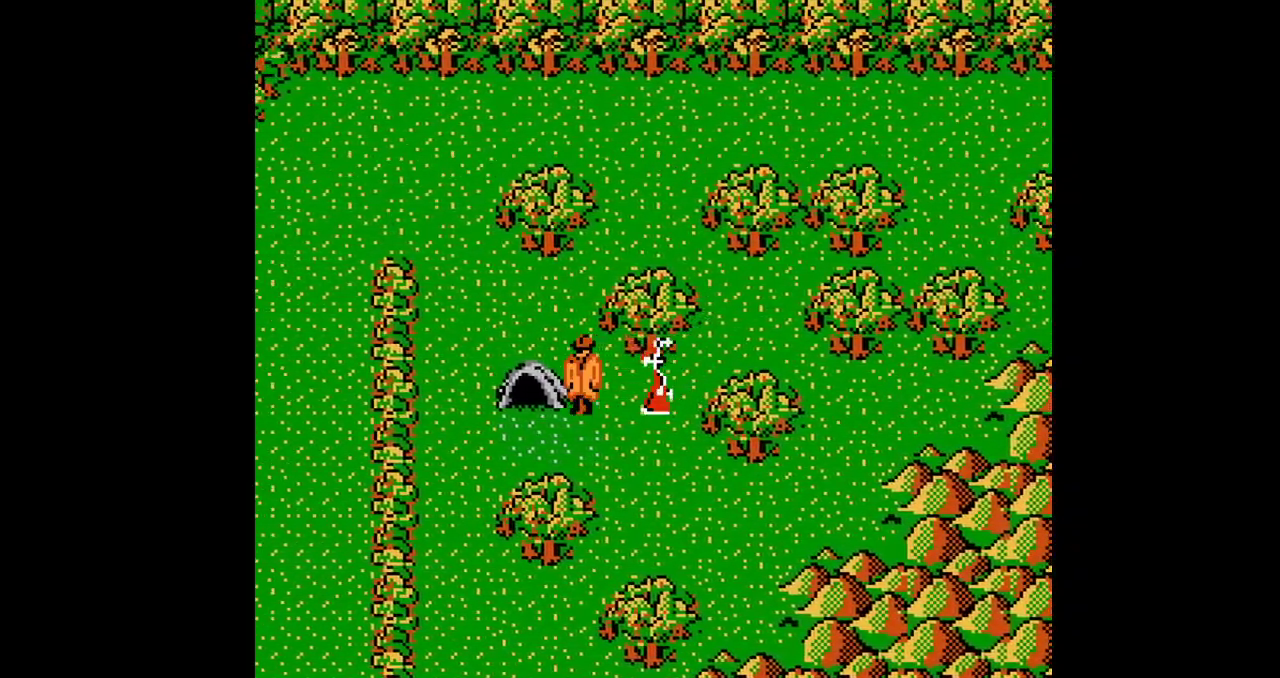
{"buttons": [], "events": [[117, "B", "down"], [167, "DPAD_UP", "down"], [184, "B", "up"], [184, "DPAD_LEFT", "up"], [184, "DPAD_UP", "up"]]}
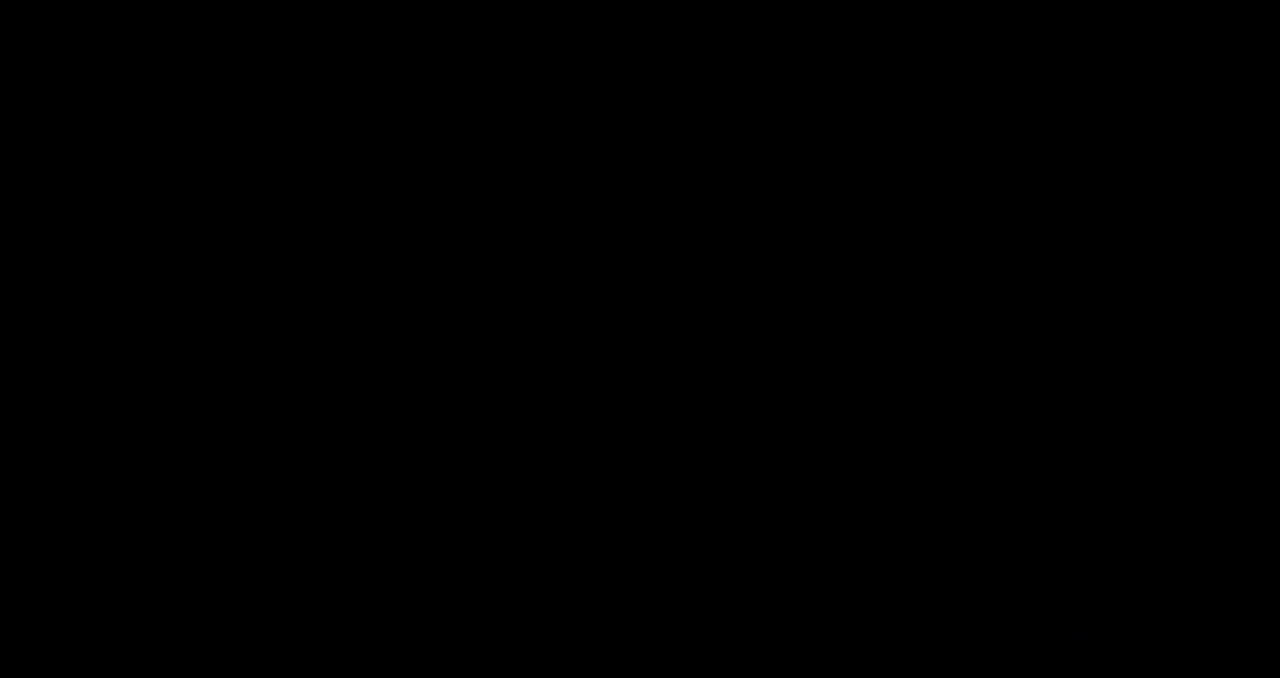
{"buttons": ["DPAD_RIGHT"], "events": [[67, "DPAD_RIGHT", "down"]]}
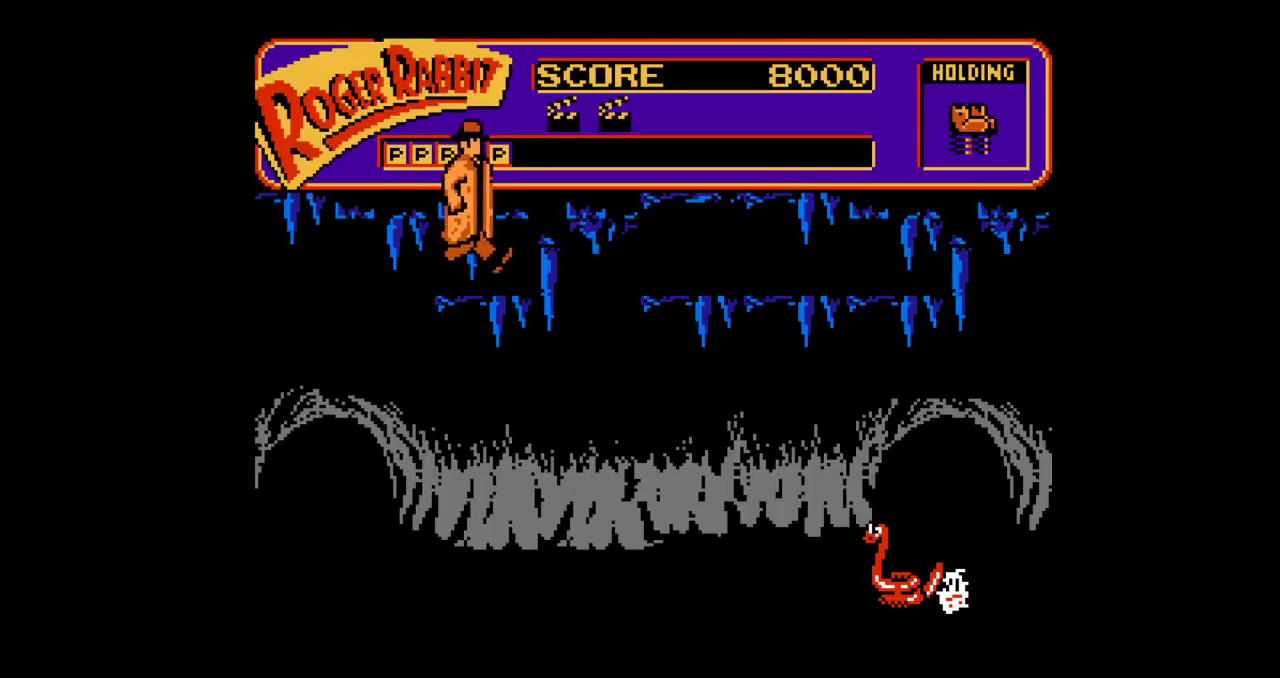
{"buttons": ["DPAD_RIGHT"]}
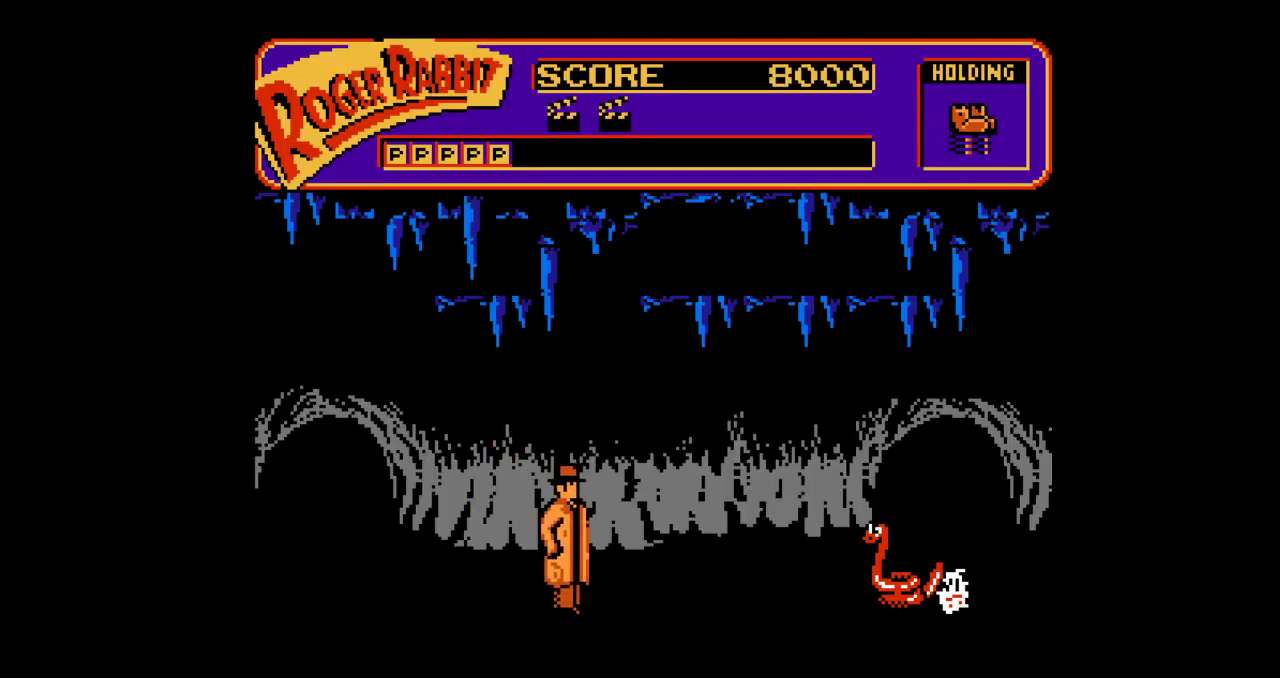
{"buttons": ["DPAD_RIGHT"]}
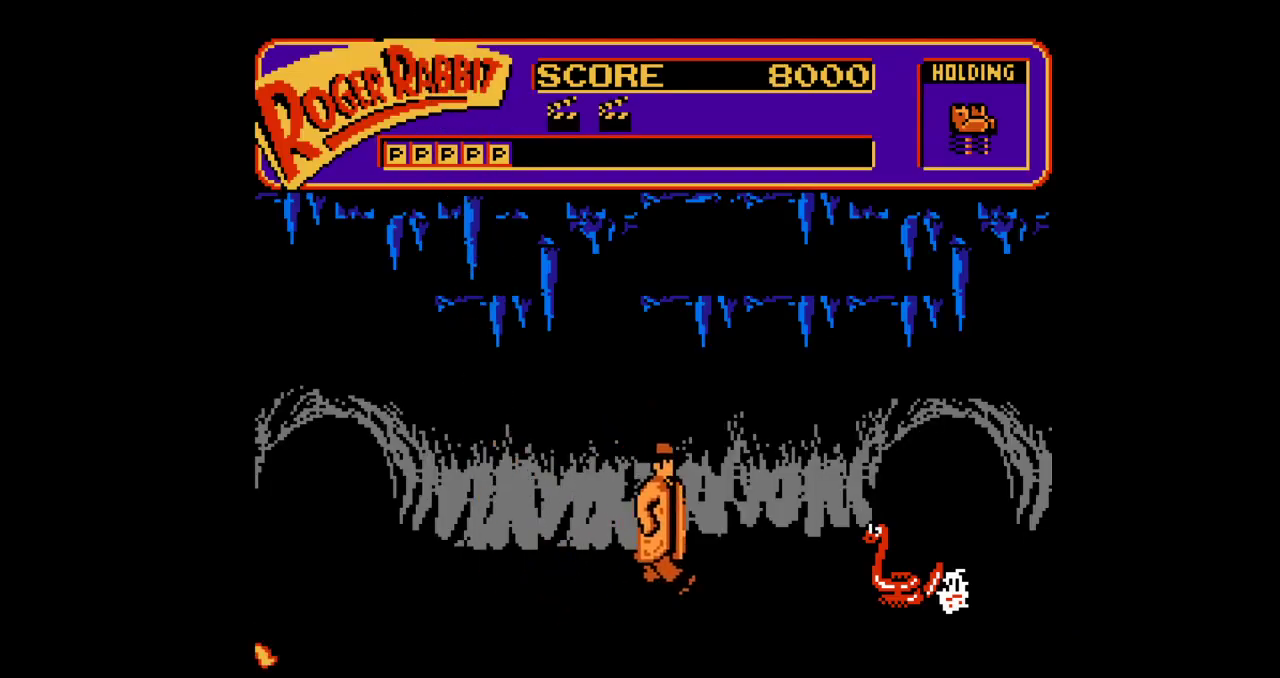
{"buttons": ["DPAD_RIGHT"]}
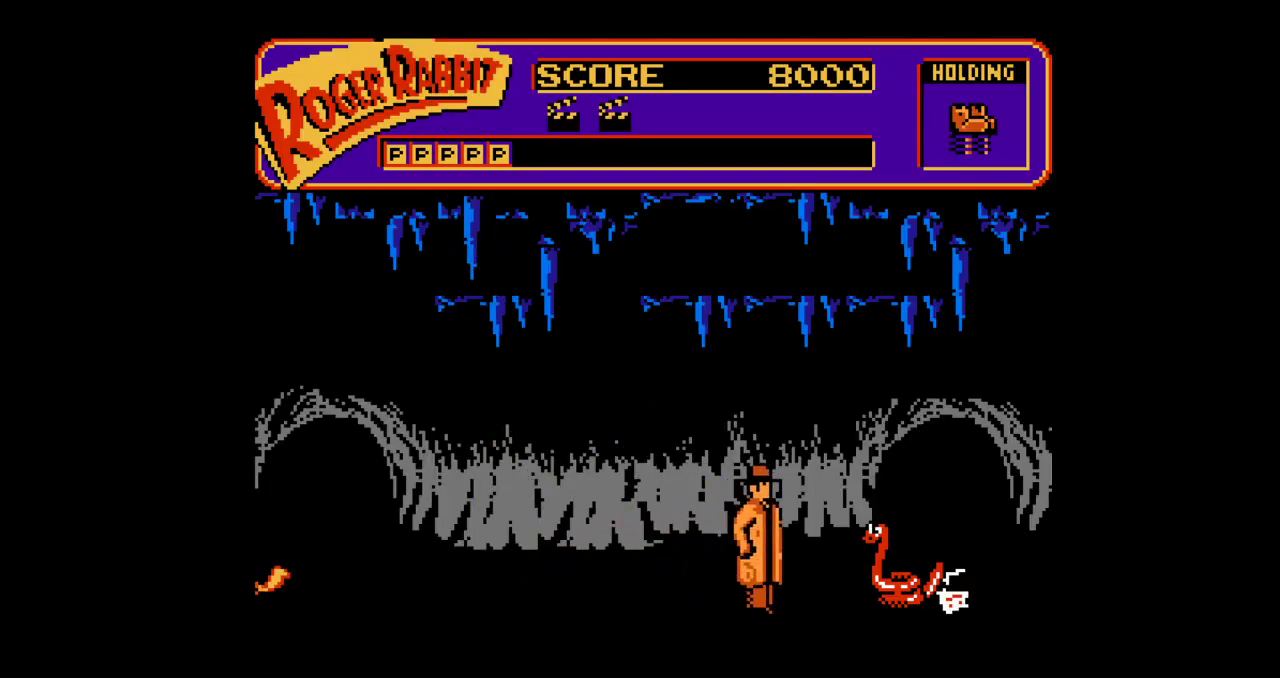
{"buttons": [], "events": [[434, "DPAD_RIGHT", "up"]]}